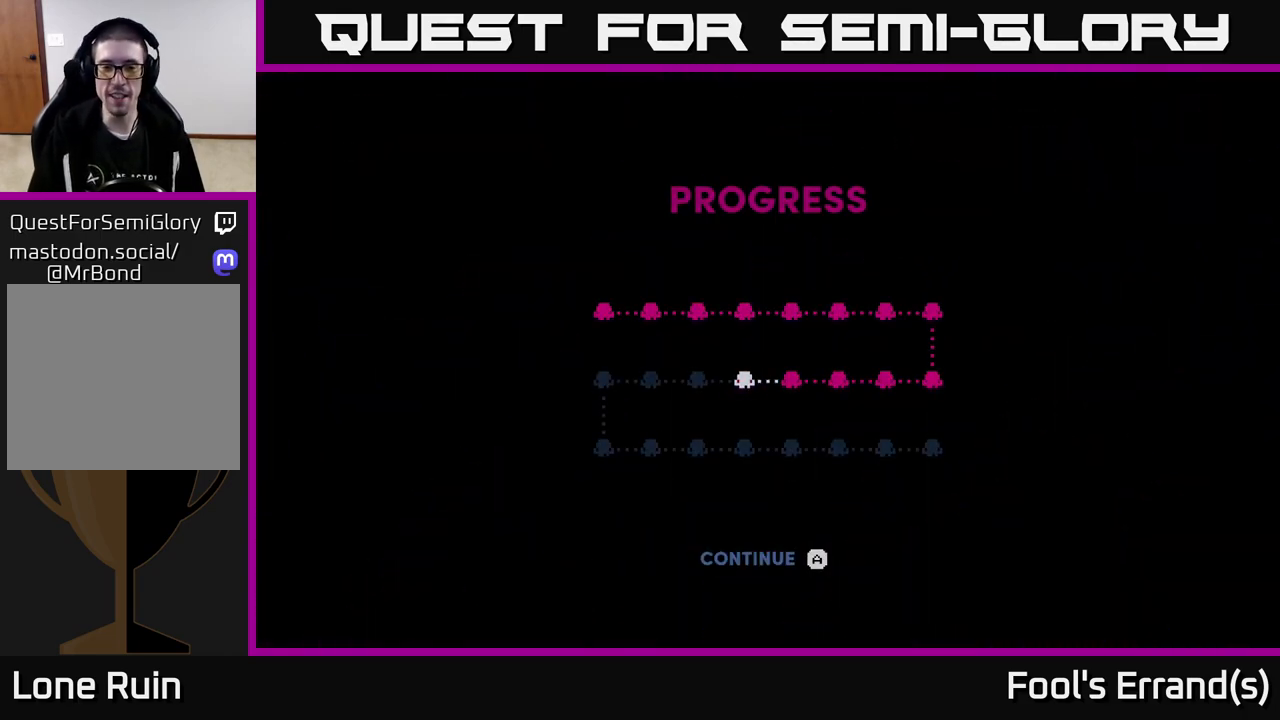
Gameplay with a controller (Xbox layout); each line is a JSON object with the inputs held at the frame after it. "events" lists button and stick changes between this image and that frame as [ms after this image, input, new state], when the widget could be followed in between. Not read: L3 R3.
{"buttons": [], "left_stick": "center", "right_stick": "center", "events": []}
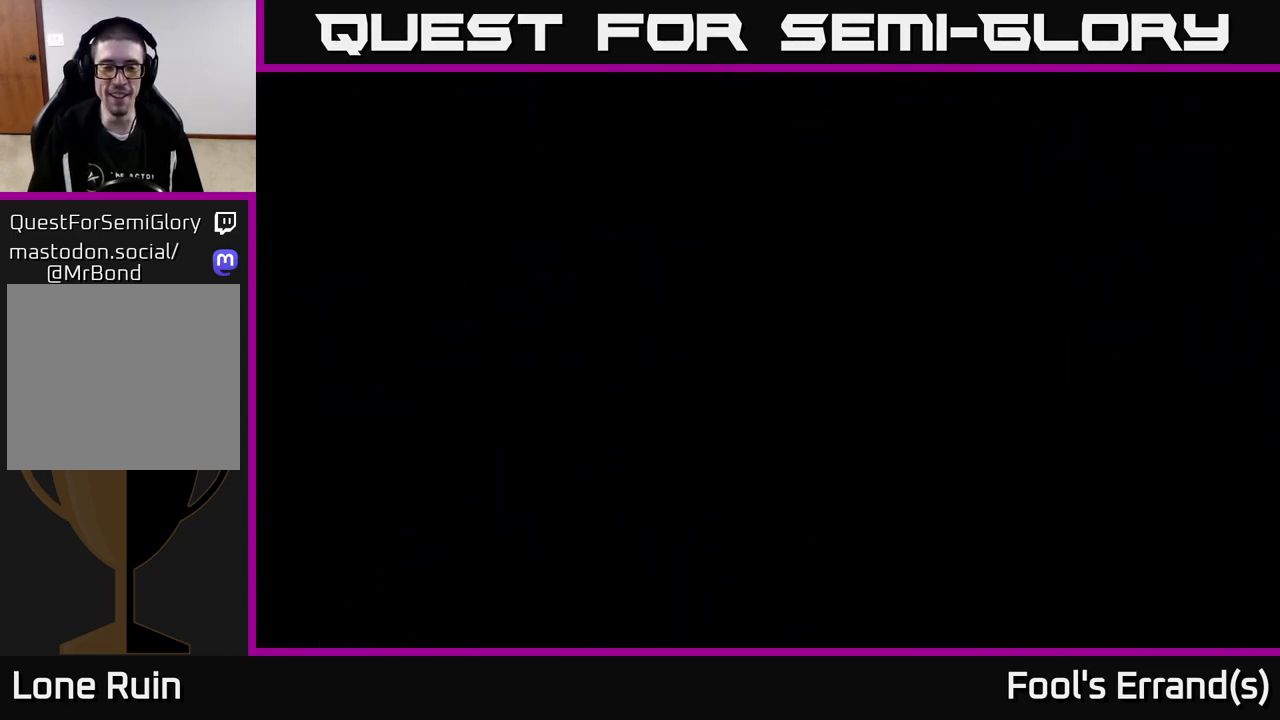
{"buttons": [], "left_stick": "center", "right_stick": "center", "events": []}
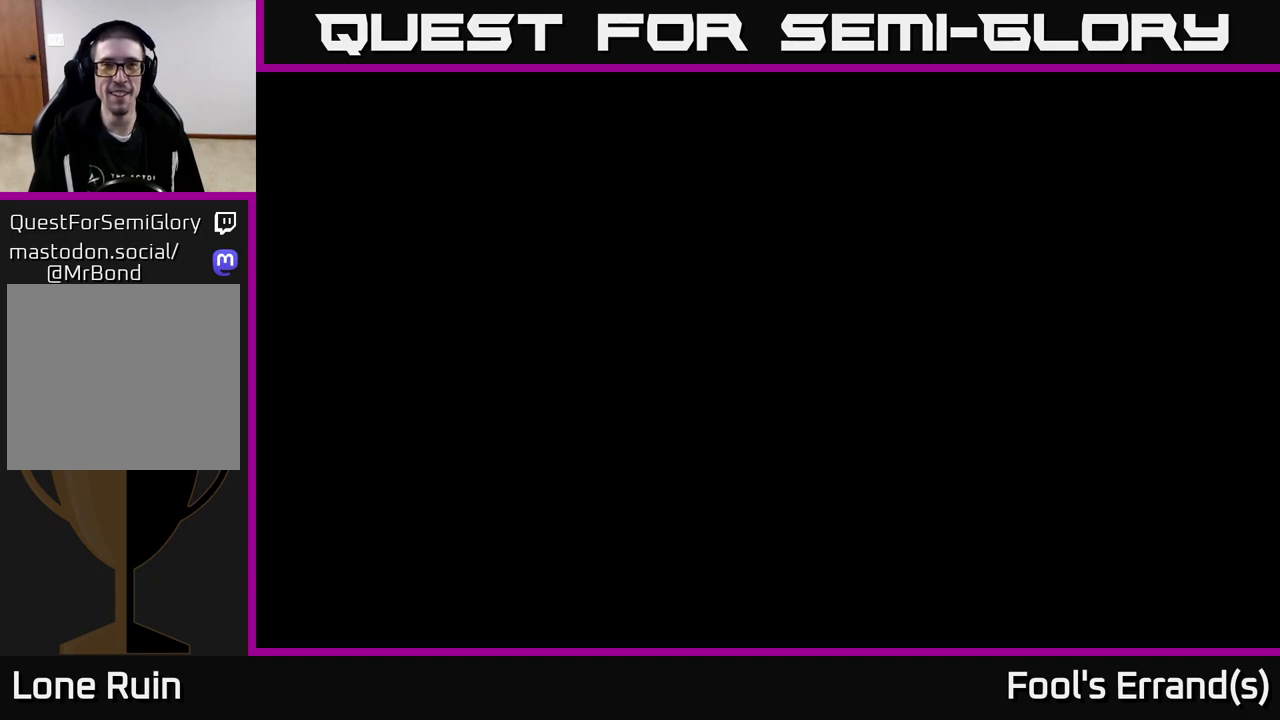
{"buttons": [], "left_stick": "center", "right_stick": "center", "events": []}
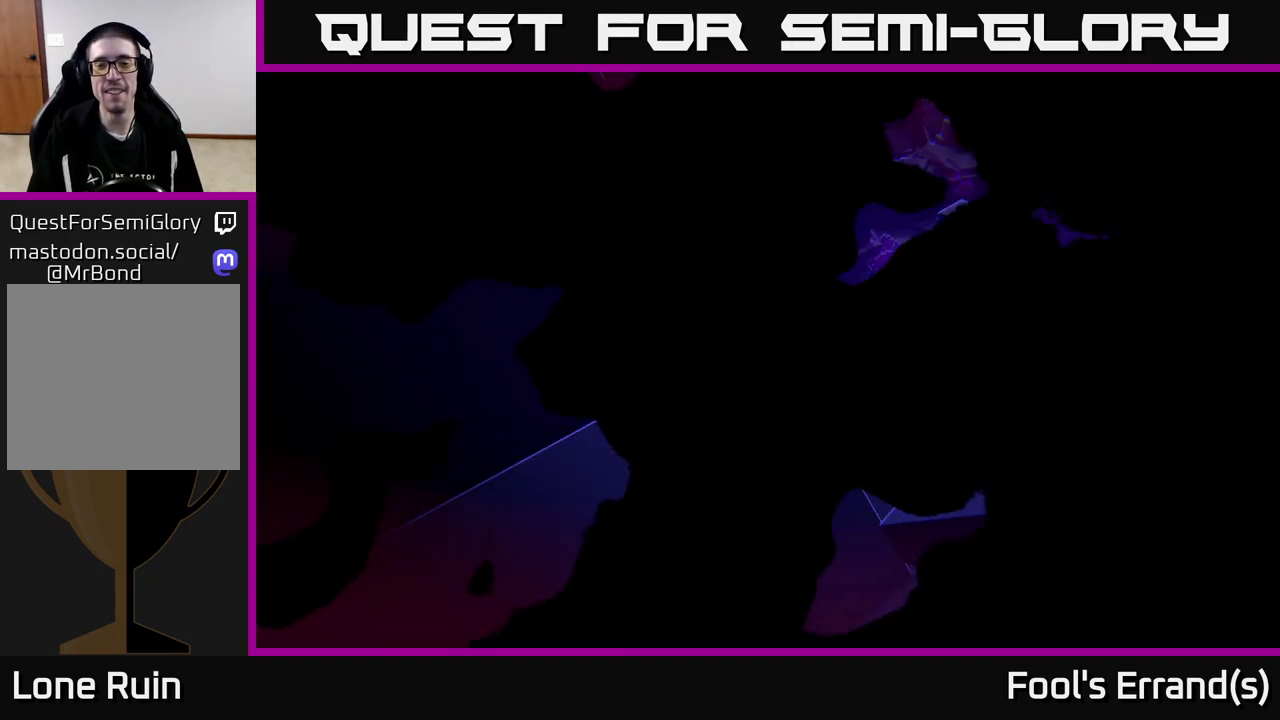
{"buttons": [], "left_stick": "up-right", "right_stick": "center", "events": [[483, "left_stick", "up-right"]]}
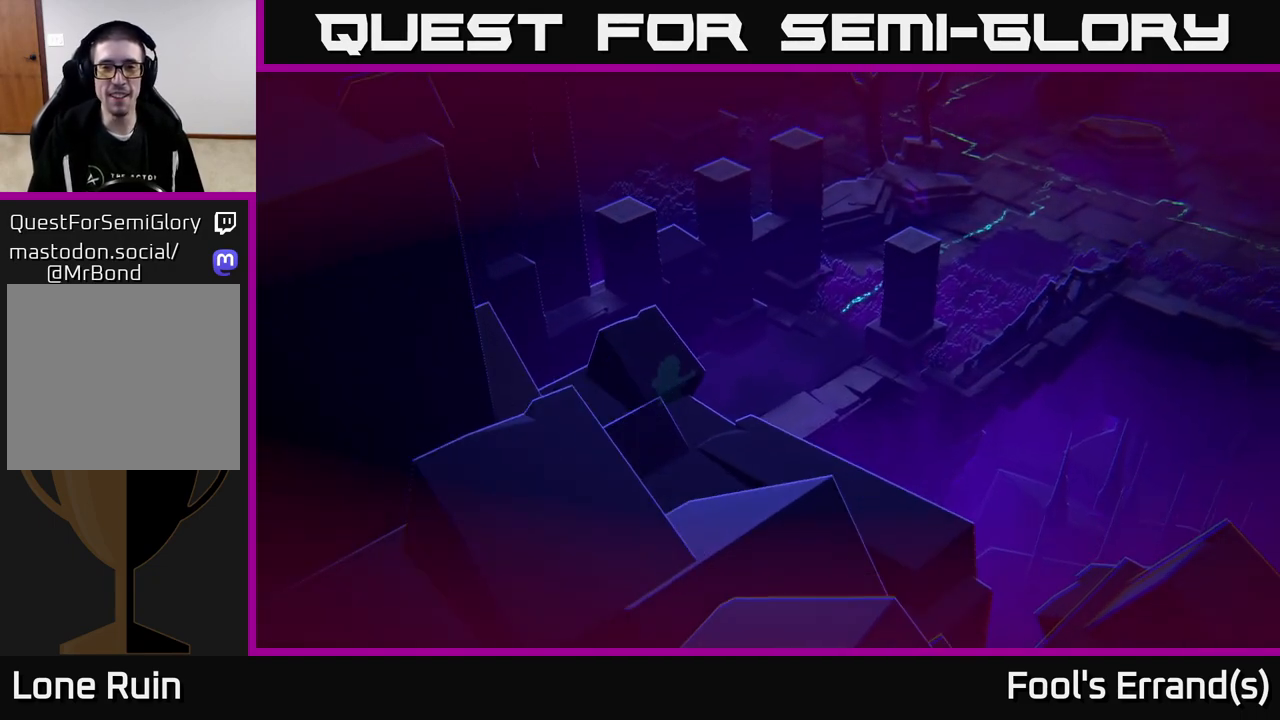
{"buttons": [], "left_stick": "up-right", "right_stick": "center", "events": [[250, "left_stick", "center"], [367, "right_stick", "up"], [433, "left_stick", "up-right"], [500, "right_stick", "center"]]}
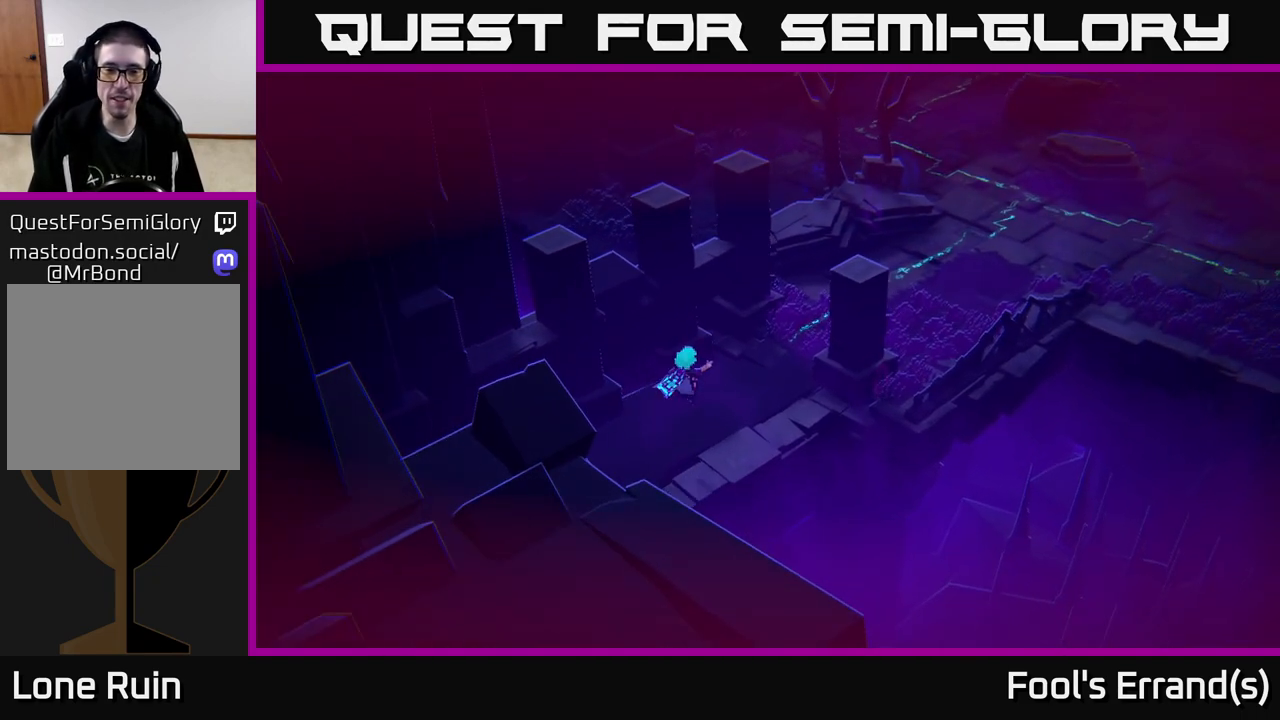
{"buttons": [], "left_stick": "up-right", "right_stick": "up-right", "events": [[350, "right_stick", "up-right"]]}
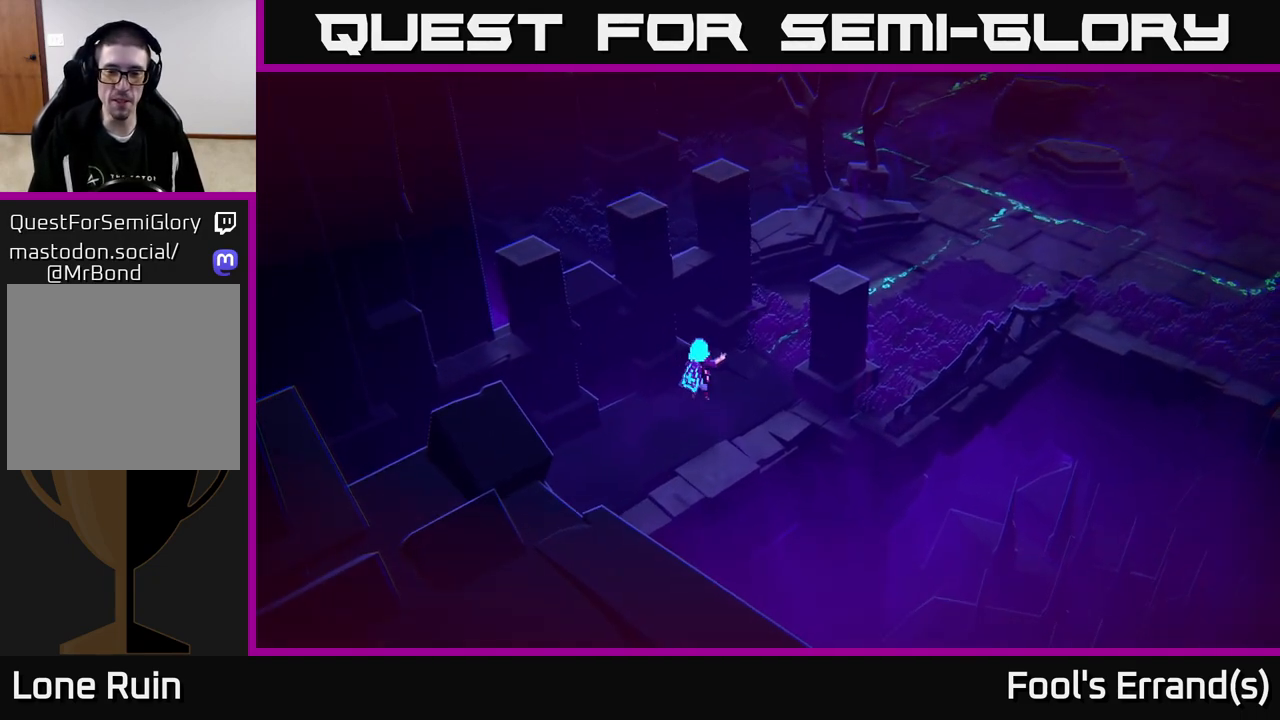
{"buttons": [], "left_stick": "up-right", "right_stick": "up-right", "events": []}
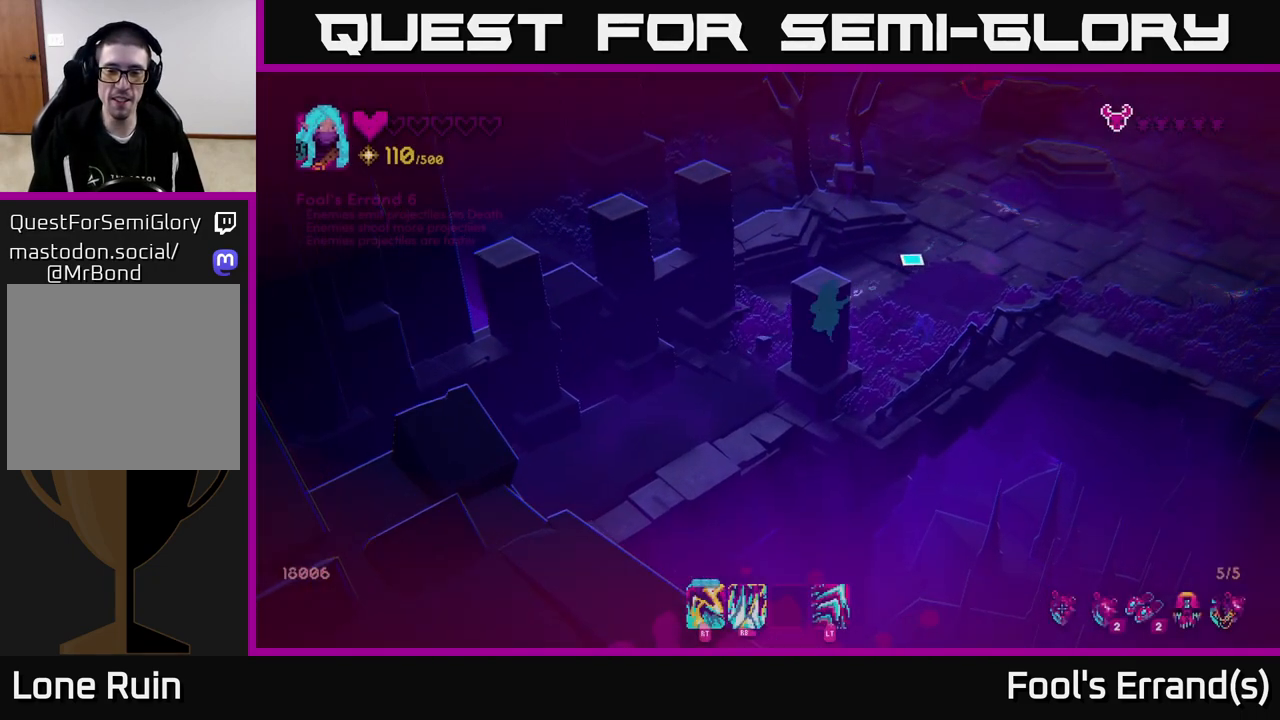
{"buttons": [], "left_stick": "up-right", "right_stick": "up-right", "events": []}
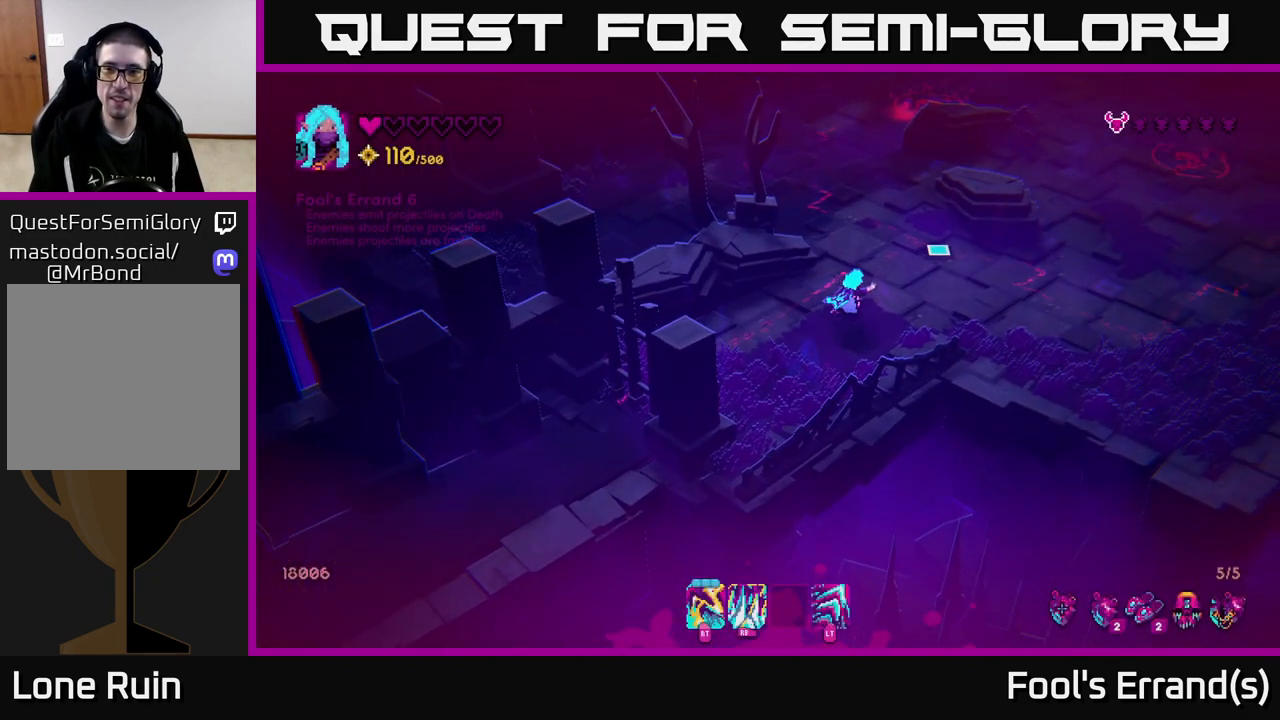
{"buttons": [], "left_stick": "right", "right_stick": "up-right", "events": [[483, "left_stick", "right"]]}
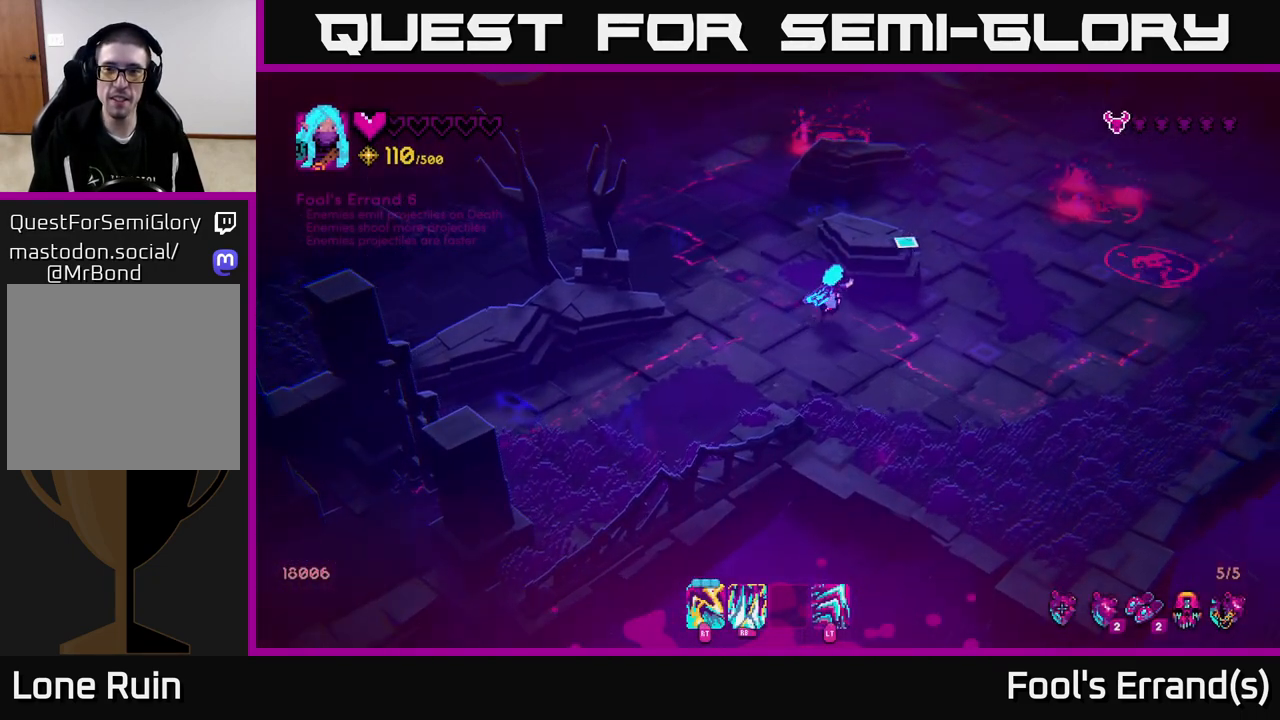
{"buttons": [], "left_stick": "up-right", "right_stick": "up-right", "events": [[383, "left_stick", "up-right"]]}
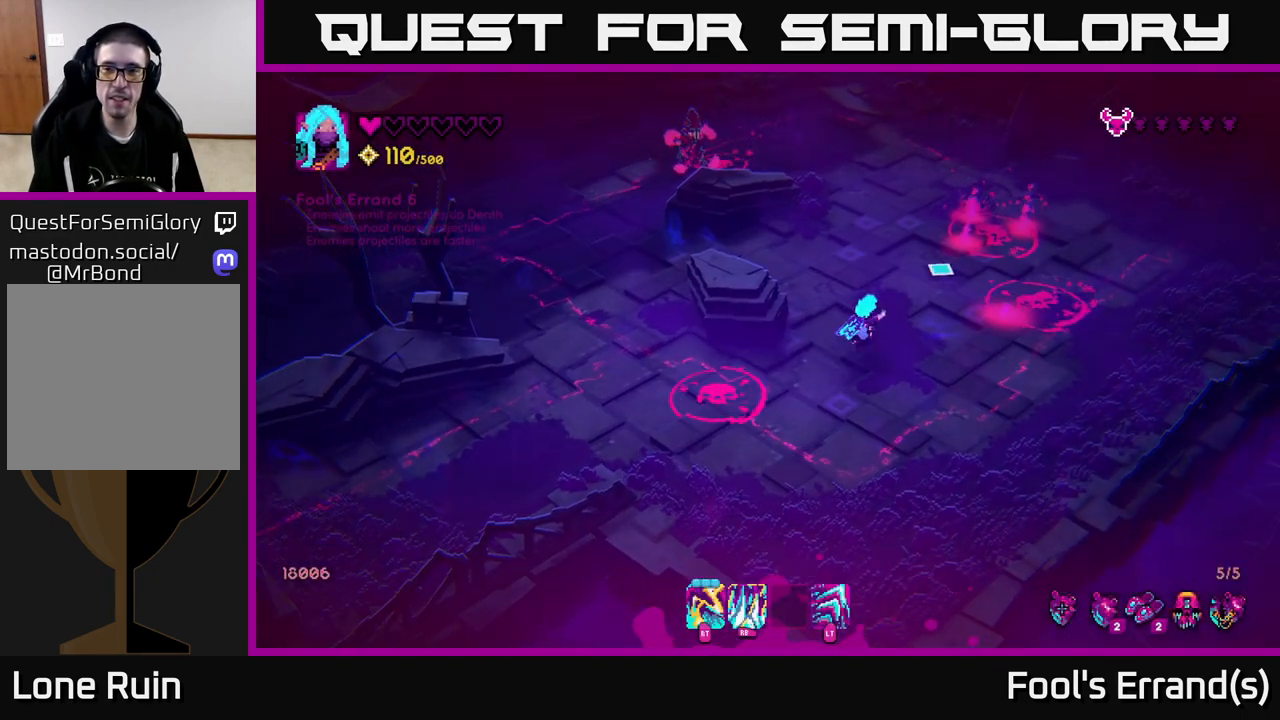
{"buttons": [], "left_stick": "center", "right_stick": "up-right", "events": [[100, "left_stick", "center"]]}
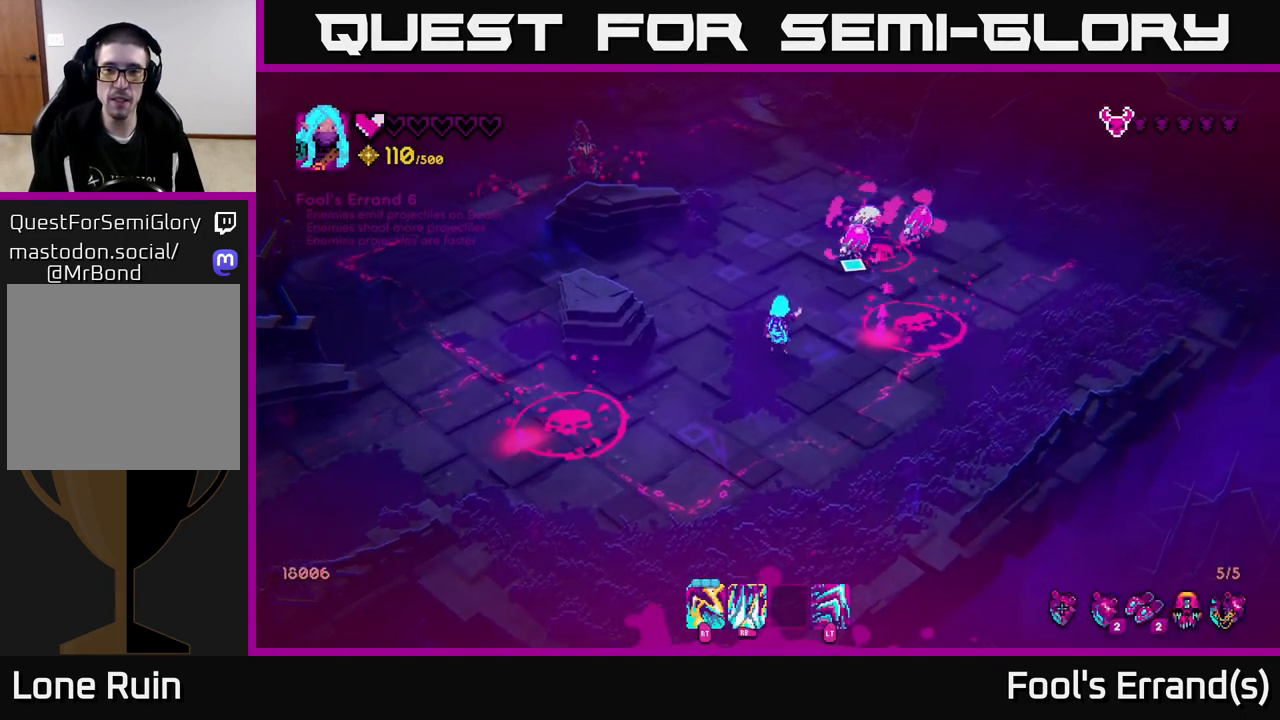
{"buttons": ["R2"], "left_stick": "up", "right_stick": "up-right", "events": [[33, "R2", "down"], [133, "R2", "up"], [267, "left_stick", "up"], [367, "R2", "down"]]}
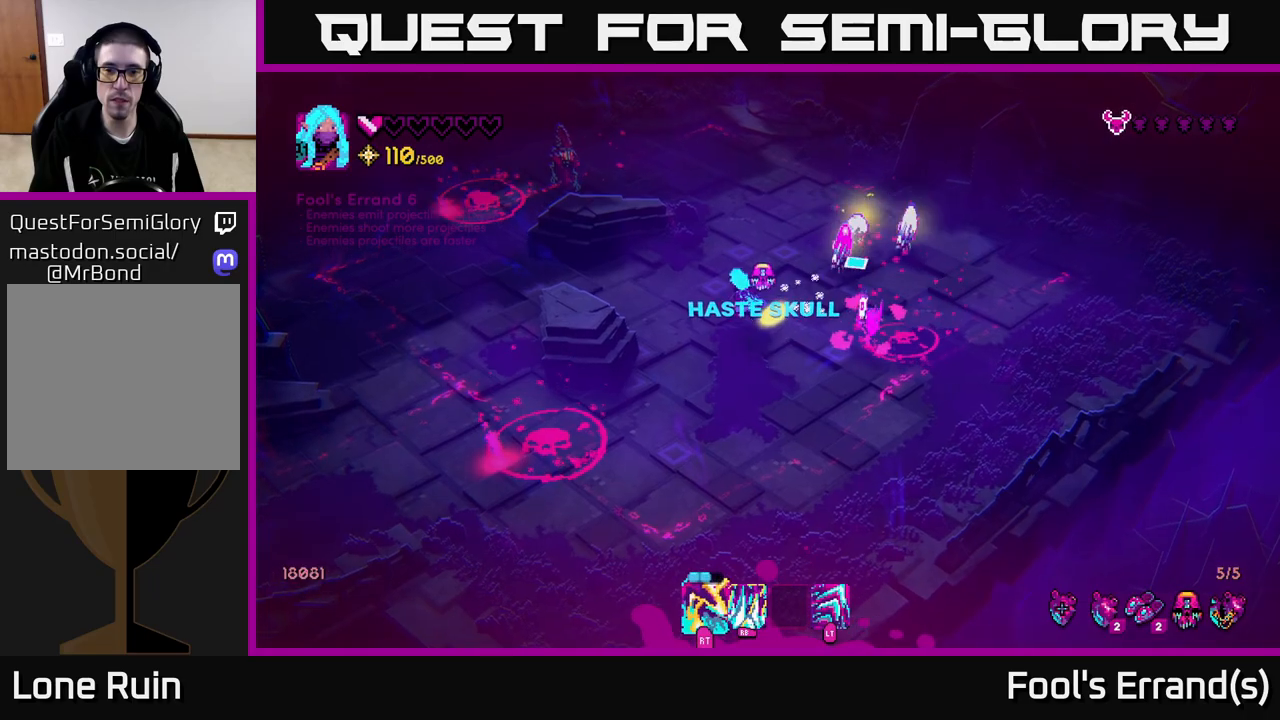
{"buttons": [], "left_stick": "up-right", "right_stick": "down-right", "events": [[33, "R2", "up"], [67, "right_stick", "down-right"], [250, "R2", "down"], [400, "R2", "up"], [450, "left_stick", "up-right"]]}
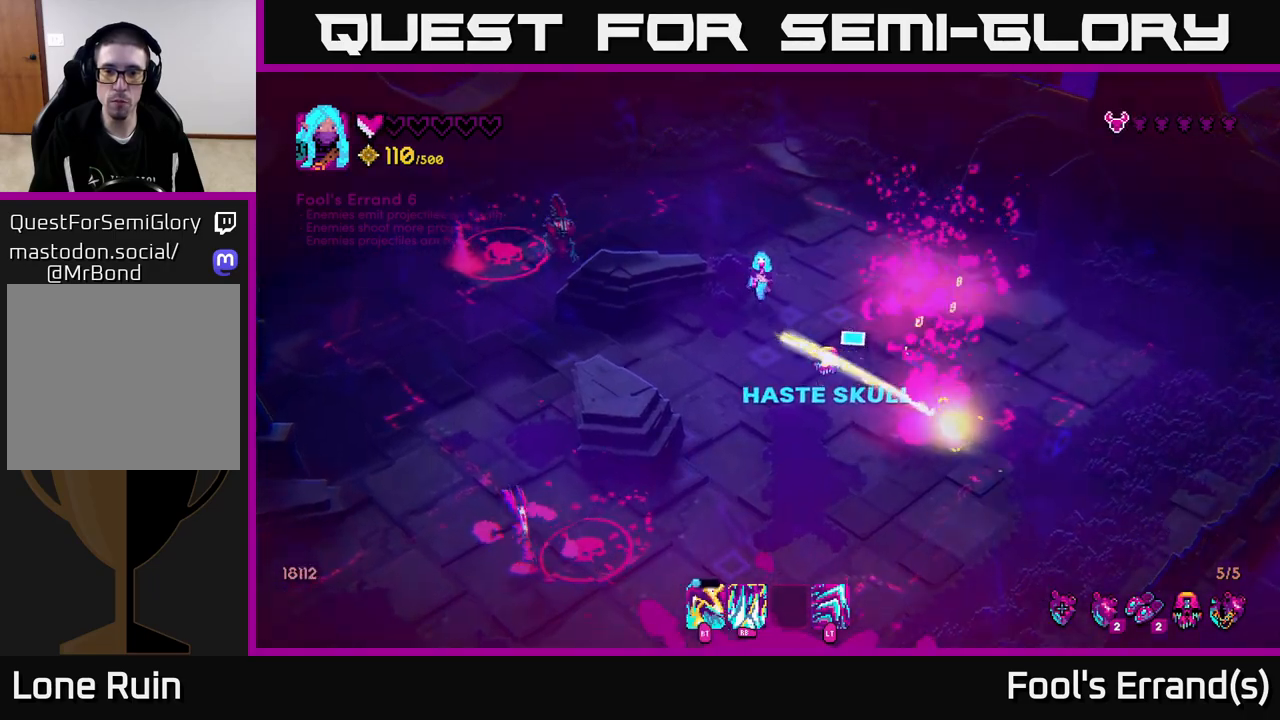
{"buttons": [], "left_stick": "down-right", "right_stick": "down", "events": [[67, "left_stick", "up"], [250, "left_stick", "right"], [300, "left_stick", "down-right"], [467, "right_stick", "down"]]}
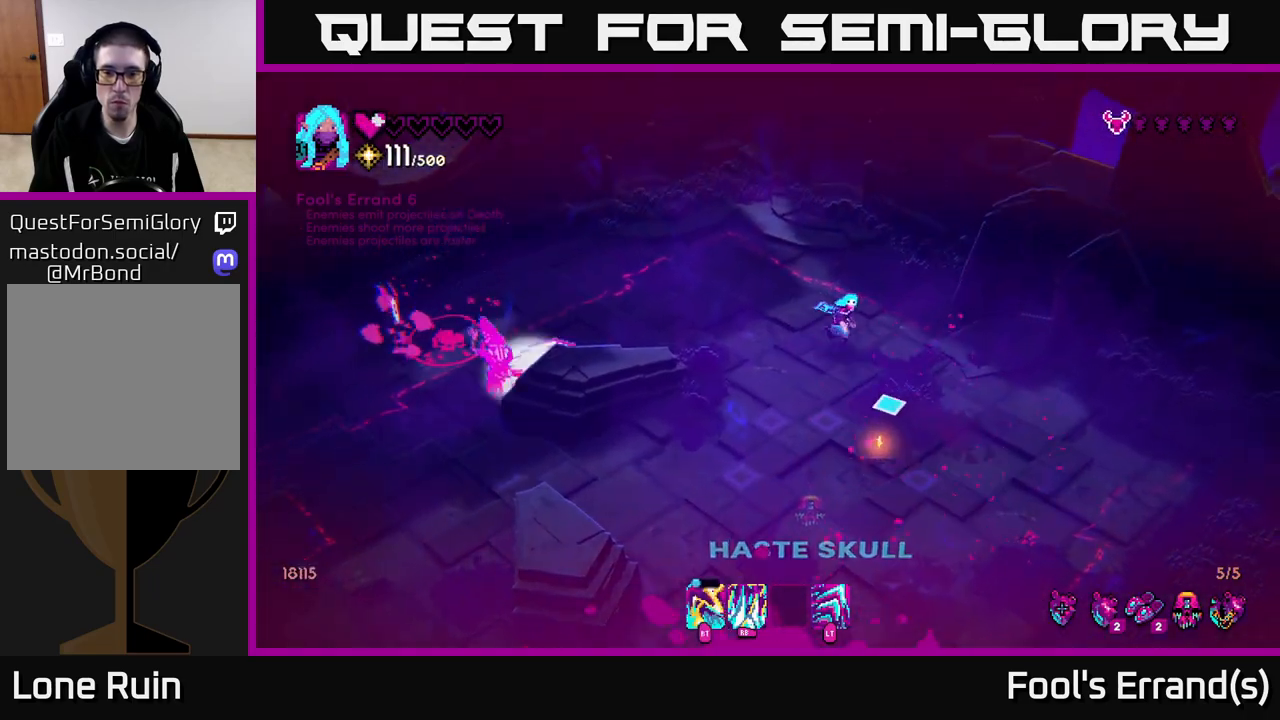
{"buttons": [], "left_stick": "down", "right_stick": "down-left", "events": [[67, "left_stick", "down"], [383, "right_stick", "down-left"]]}
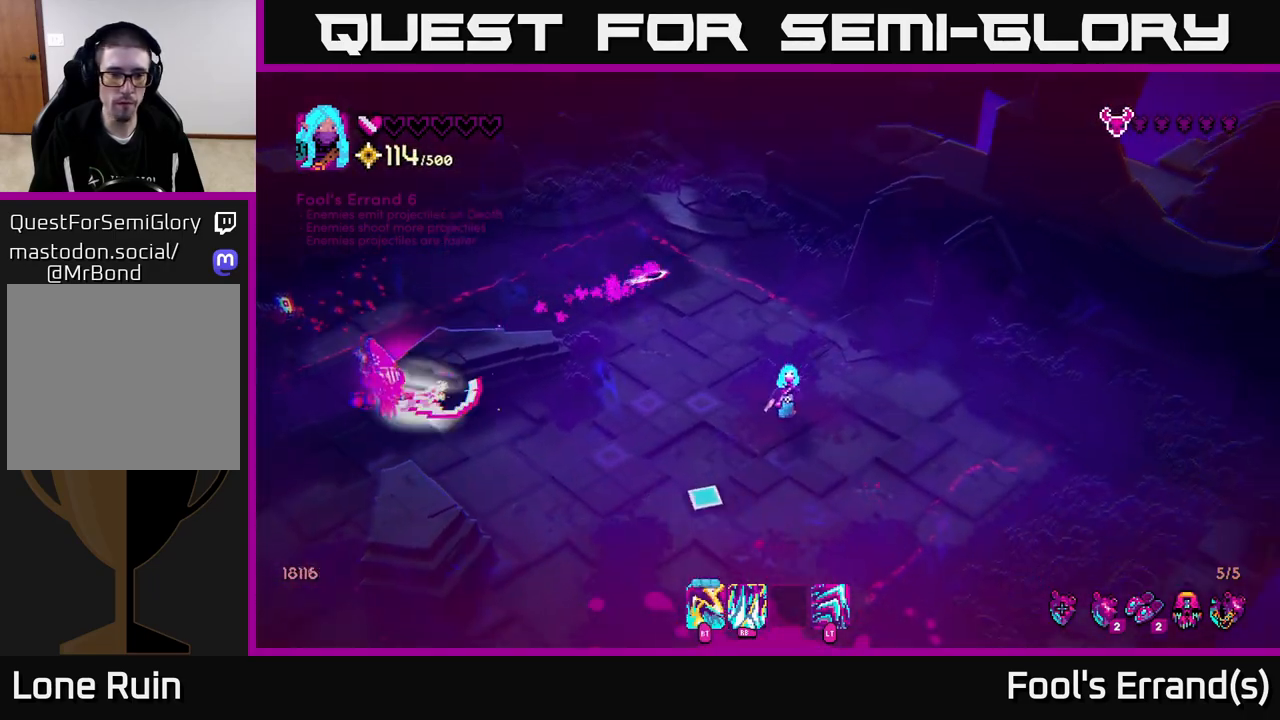
{"buttons": ["R2"], "left_stick": "down", "right_stick": "left", "events": [[67, "left_stick", "down-right"], [67, "right_stick", "left"], [200, "left_stick", "left"], [433, "R2", "down"], [433, "left_stick", "down"]]}
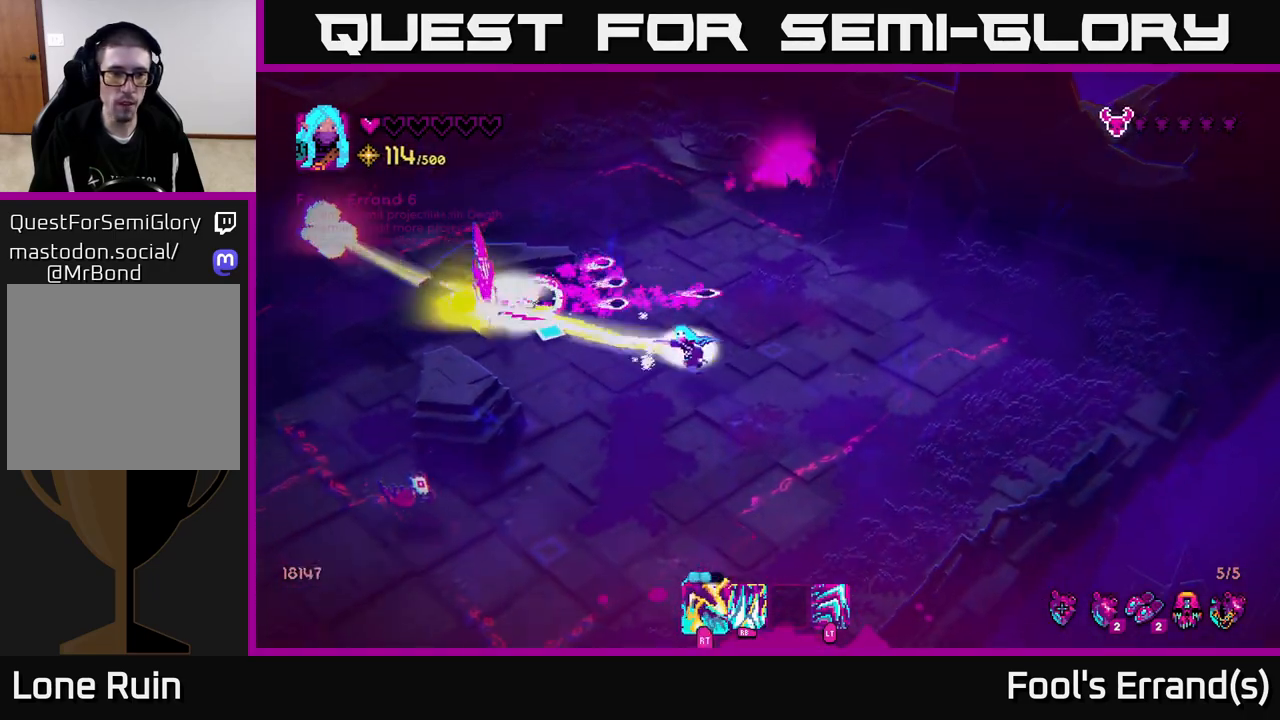
{"buttons": [], "left_stick": "down", "right_stick": "up-left", "events": [[50, "R2", "up"], [100, "left_stick", "down-right"], [250, "R2", "down"], [267, "left_stick", "down"], [367, "R2", "up"], [500, "right_stick", "up-left"]]}
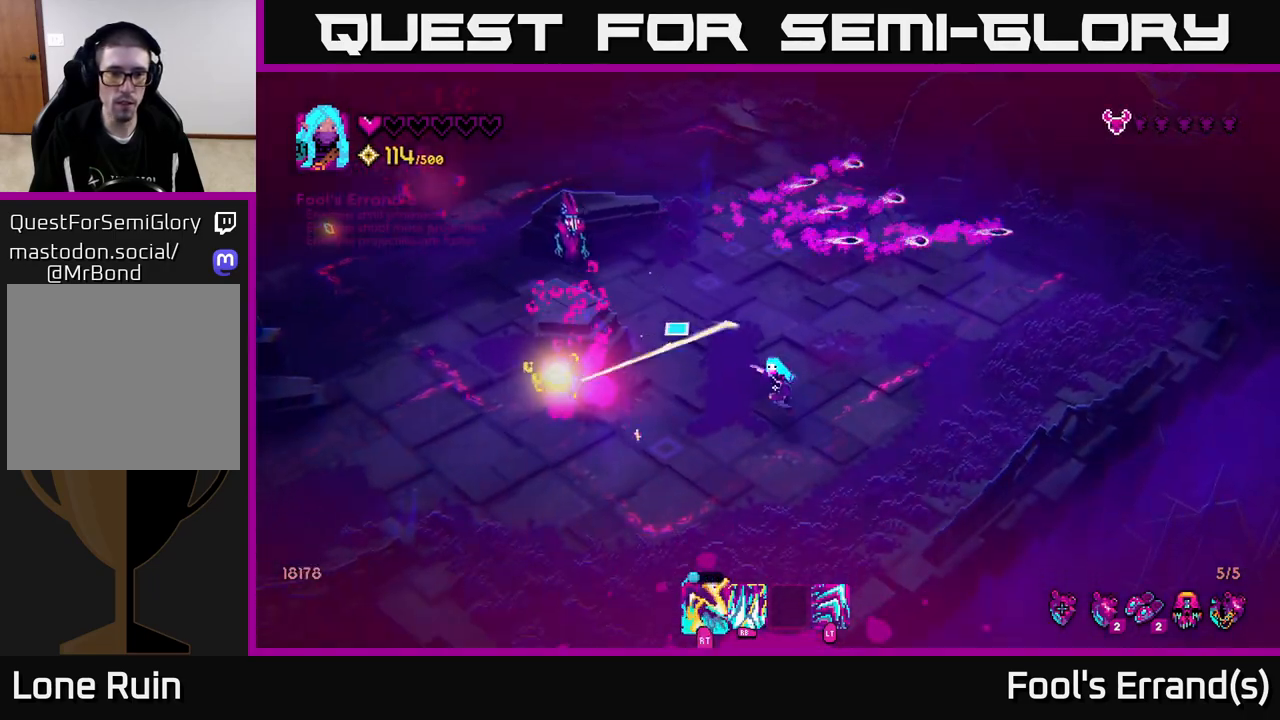
{"buttons": [], "left_stick": "up-left", "right_stick": "up-left", "events": [[67, "left_stick", "down-left"], [100, "R2", "down"], [183, "left_stick", "left"], [217, "R2", "up"], [283, "left_stick", "up-left"]]}
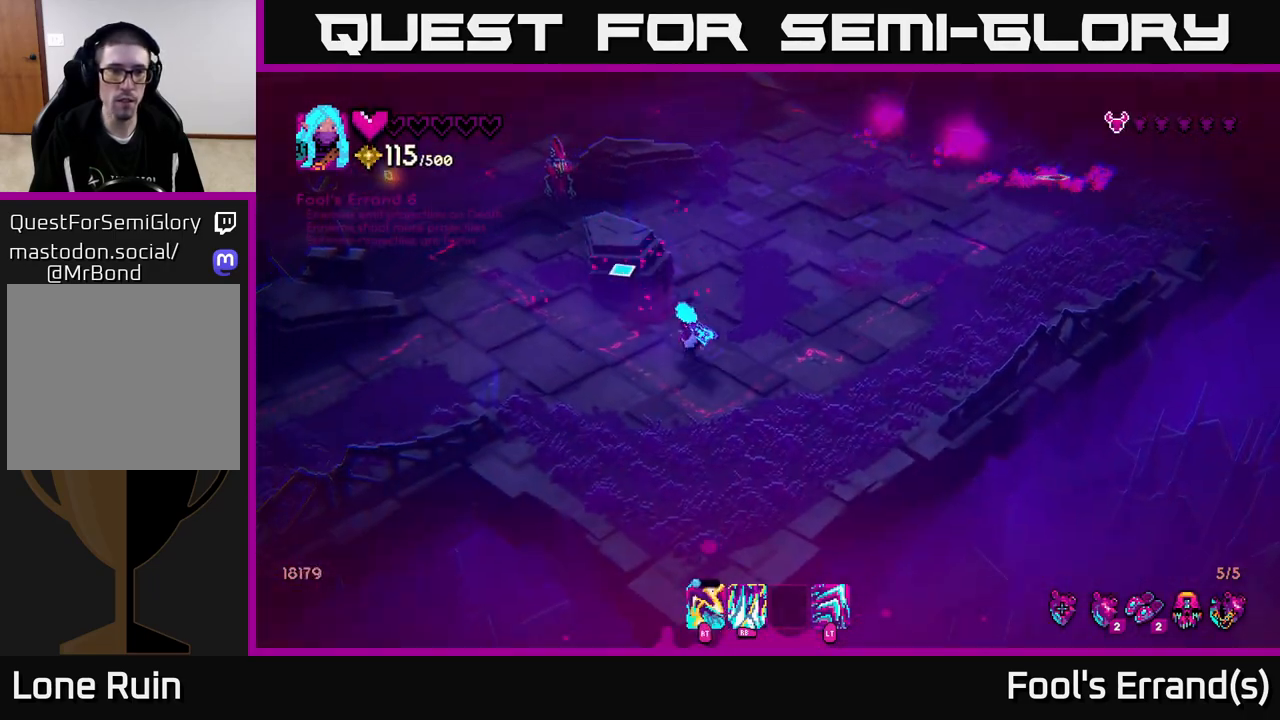
{"buttons": [], "left_stick": "down", "right_stick": "up-left", "events": [[467, "left_stick", "down"]]}
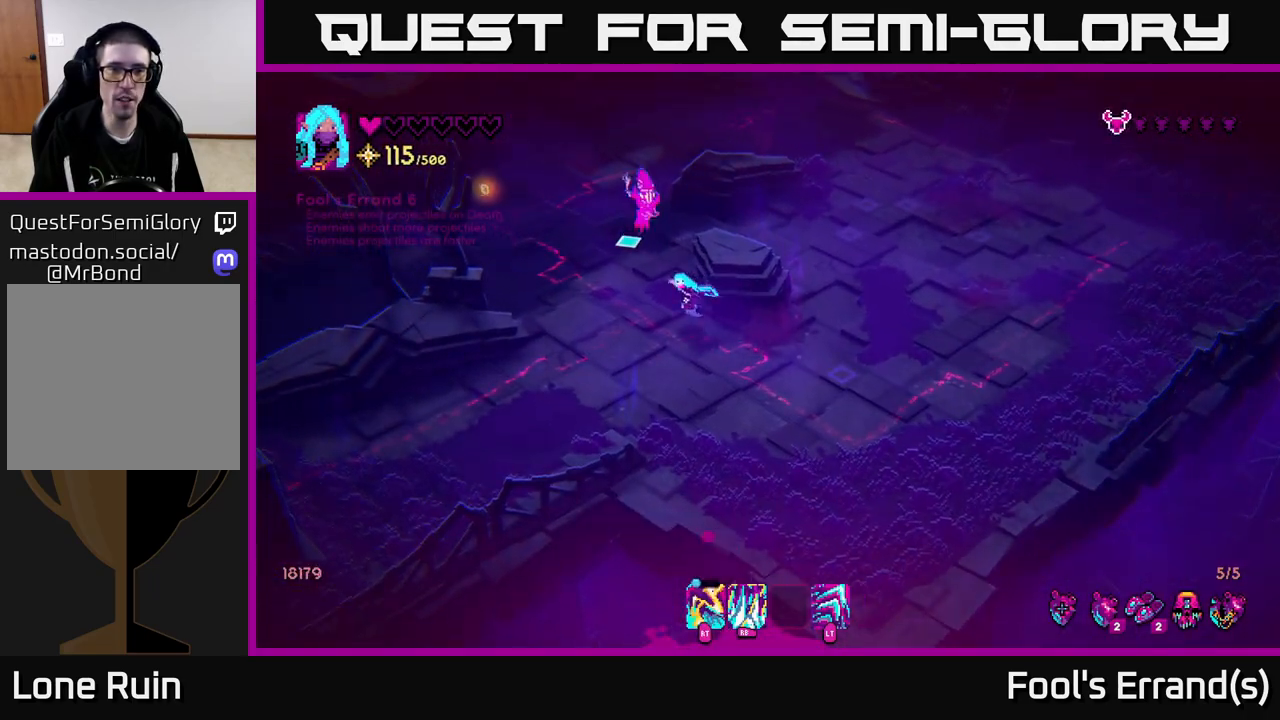
{"buttons": [], "left_stick": "up-right", "right_stick": "up-left", "events": [[50, "R2", "down"], [50, "left_stick", "down-right"], [133, "R2", "up"], [317, "left_stick", "right"], [433, "left_stick", "up-right"]]}
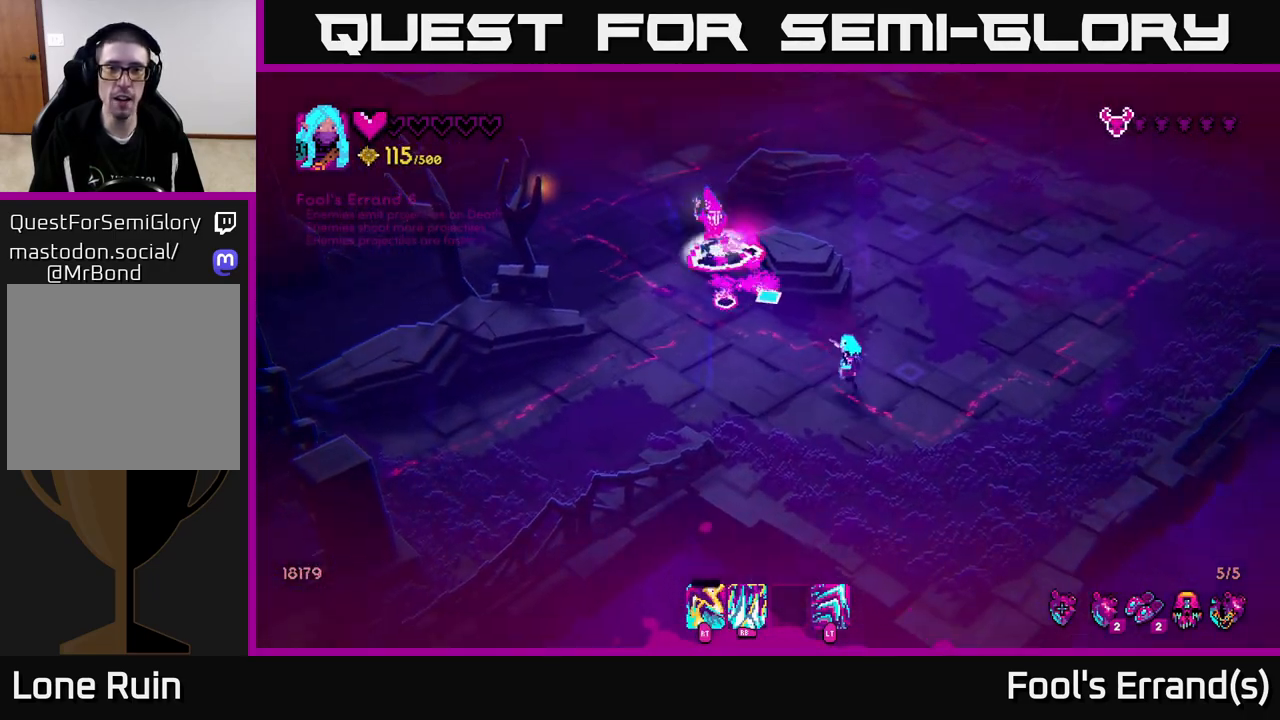
{"buttons": [], "left_stick": "up", "right_stick": "left", "events": [[33, "left_stick", "up"], [200, "R2", "down"], [283, "R2", "up"], [367, "right_stick", "left"]]}
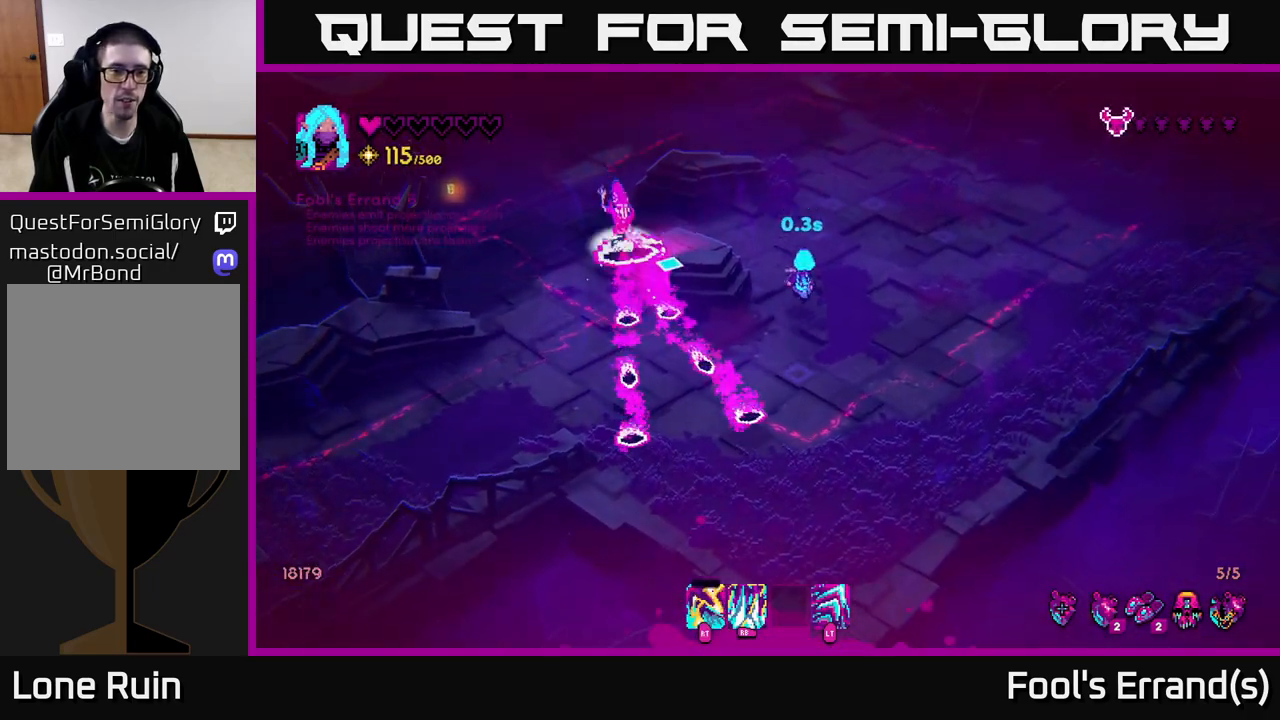
{"buttons": [], "left_stick": "right", "right_stick": "left", "events": [[17, "R2", "down"], [133, "R2", "up"], [233, "left_stick", "up-left"], [267, "R2", "down"], [400, "R2", "up"], [400, "left_stick", "center"], [450, "left_stick", "right"]]}
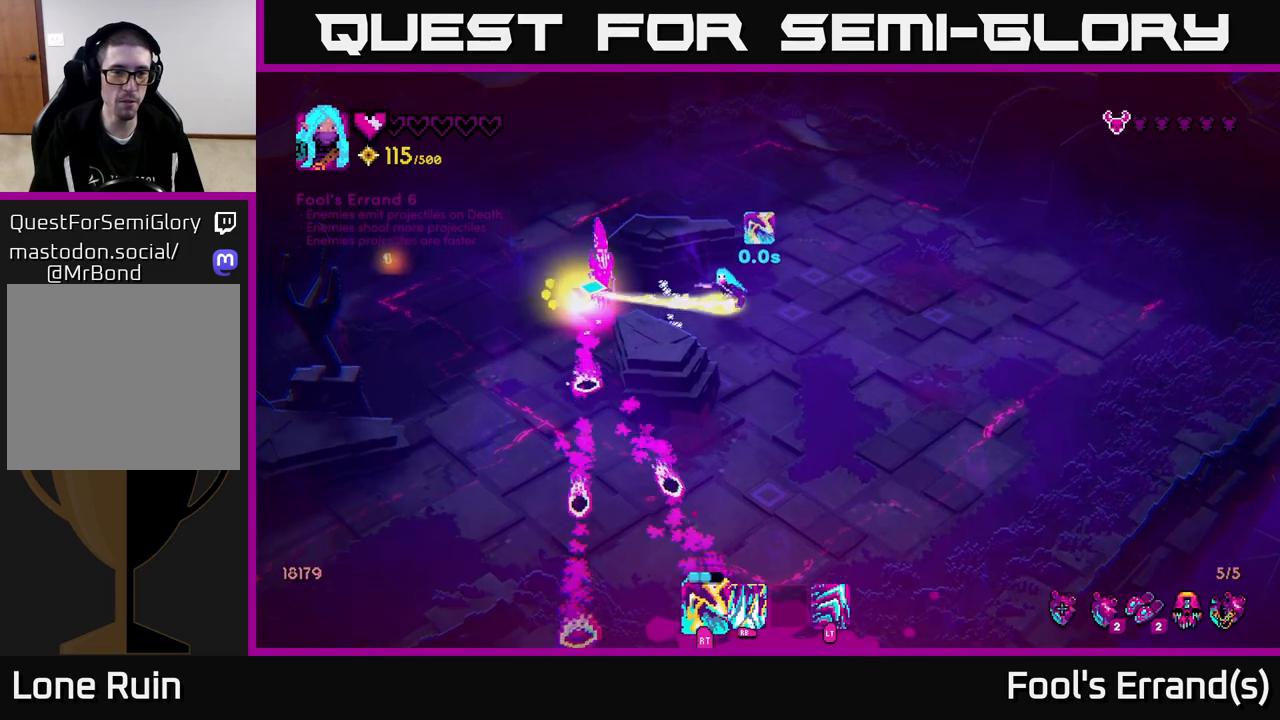
{"buttons": [], "left_stick": "left", "right_stick": "left", "events": [[83, "R2", "down"], [200, "R2", "up"], [317, "left_stick", "left"]]}
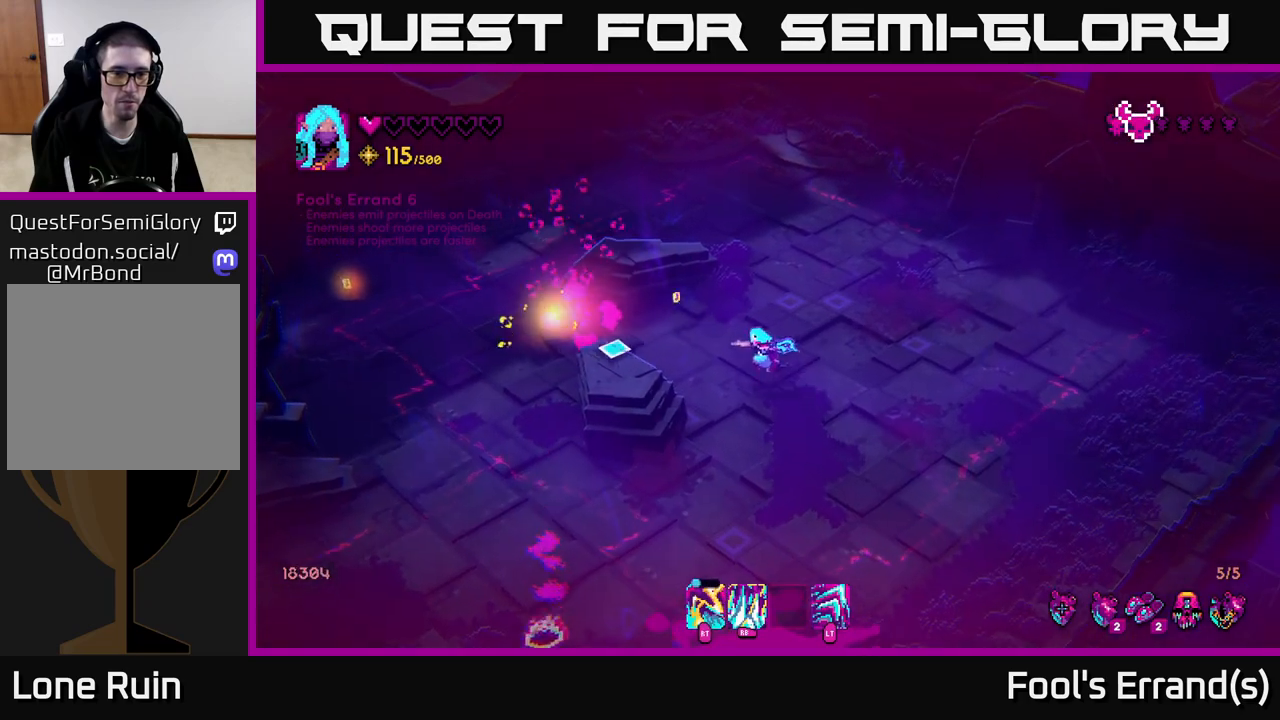
{"buttons": [], "left_stick": "left", "right_stick": "up-left", "events": [[167, "L2", "down"], [283, "L2", "up"], [417, "right_stick", "up-left"]]}
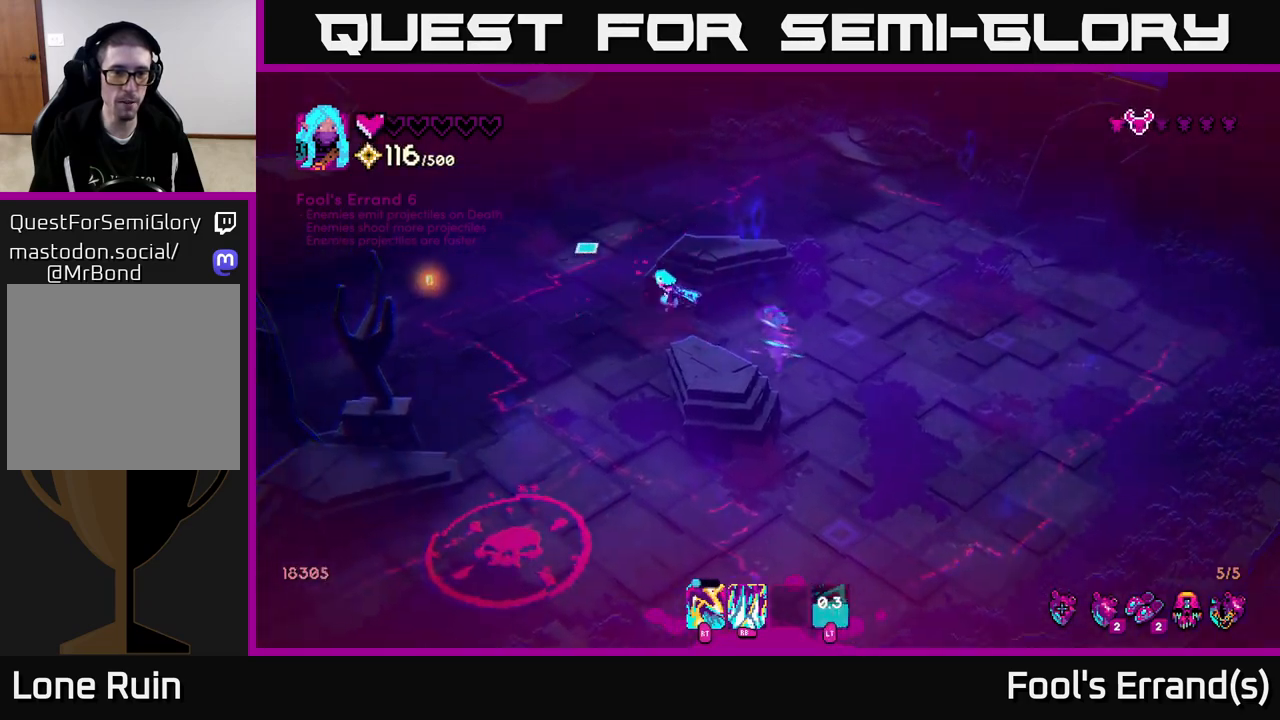
{"buttons": [], "left_stick": "down", "right_stick": "down", "events": [[83, "right_stick", "center"], [333, "right_stick", "down"], [417, "left_stick", "down"]]}
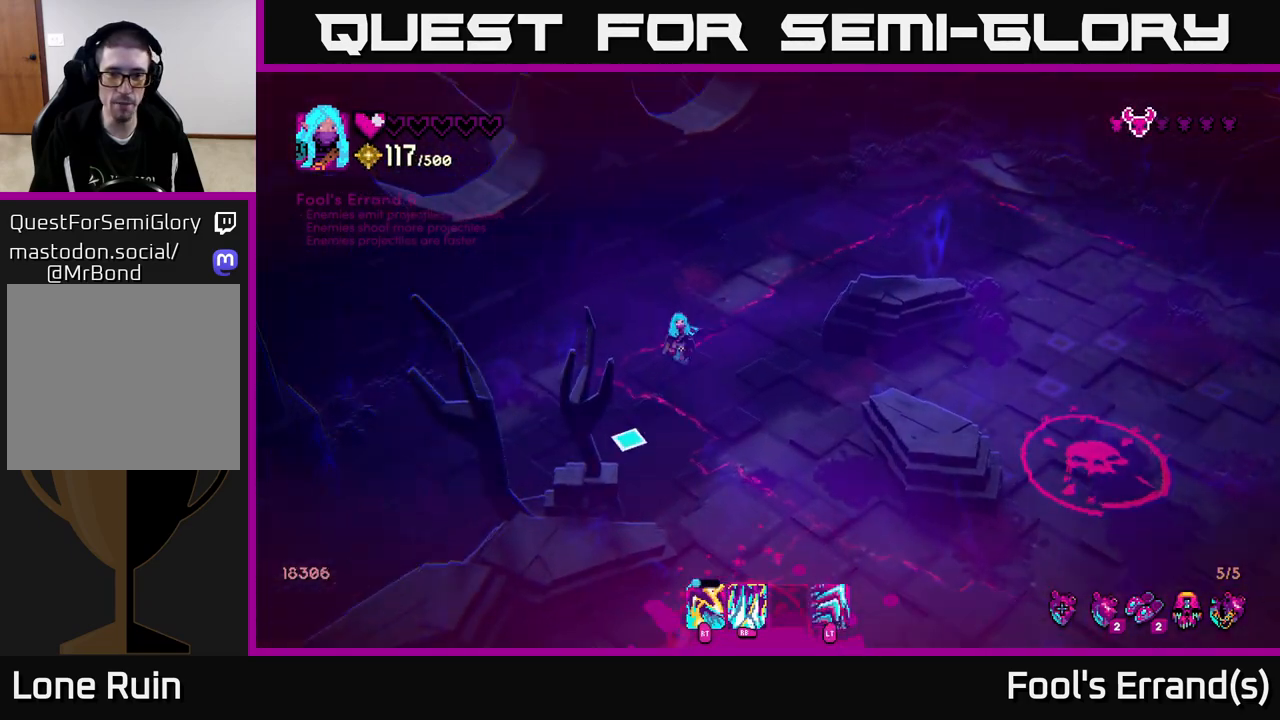
{"buttons": [], "left_stick": "down-right", "right_stick": "down", "events": [[17, "left_stick", "down-right"]]}
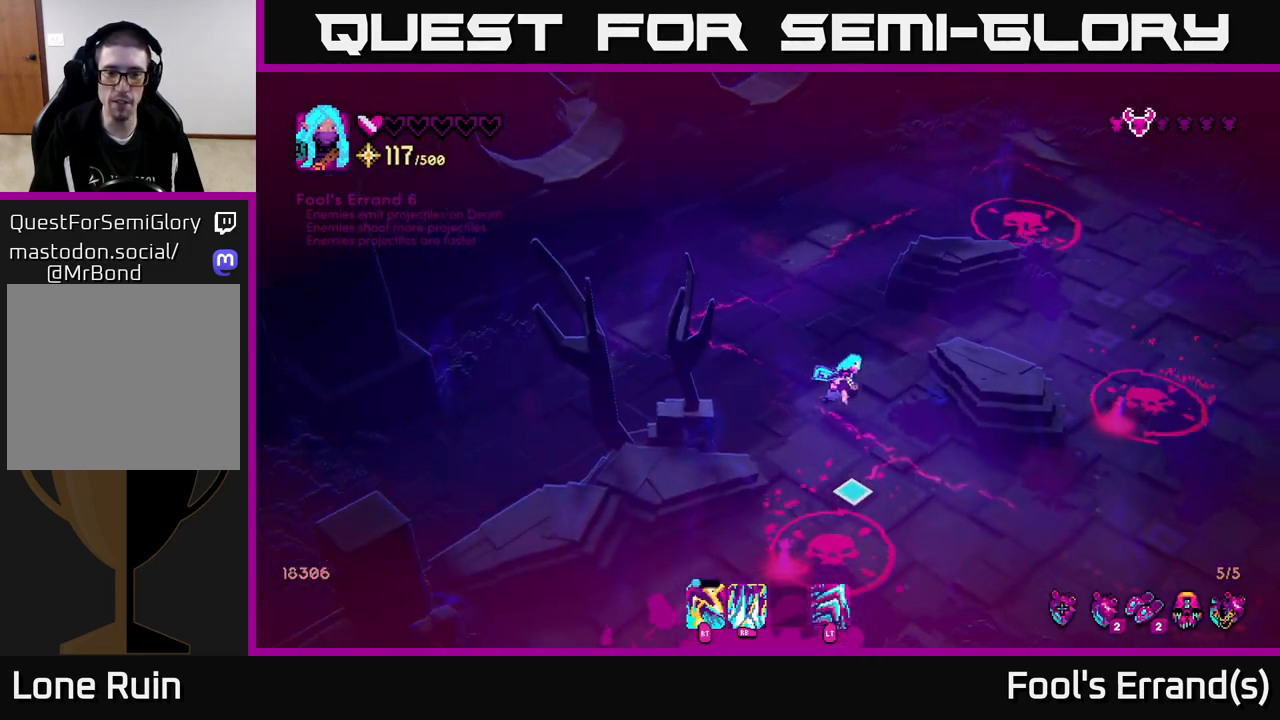
{"buttons": [], "left_stick": "down-right", "right_stick": "down-left", "events": [[283, "right_stick", "down-left"], [300, "R2", "down"], [417, "R2", "up"]]}
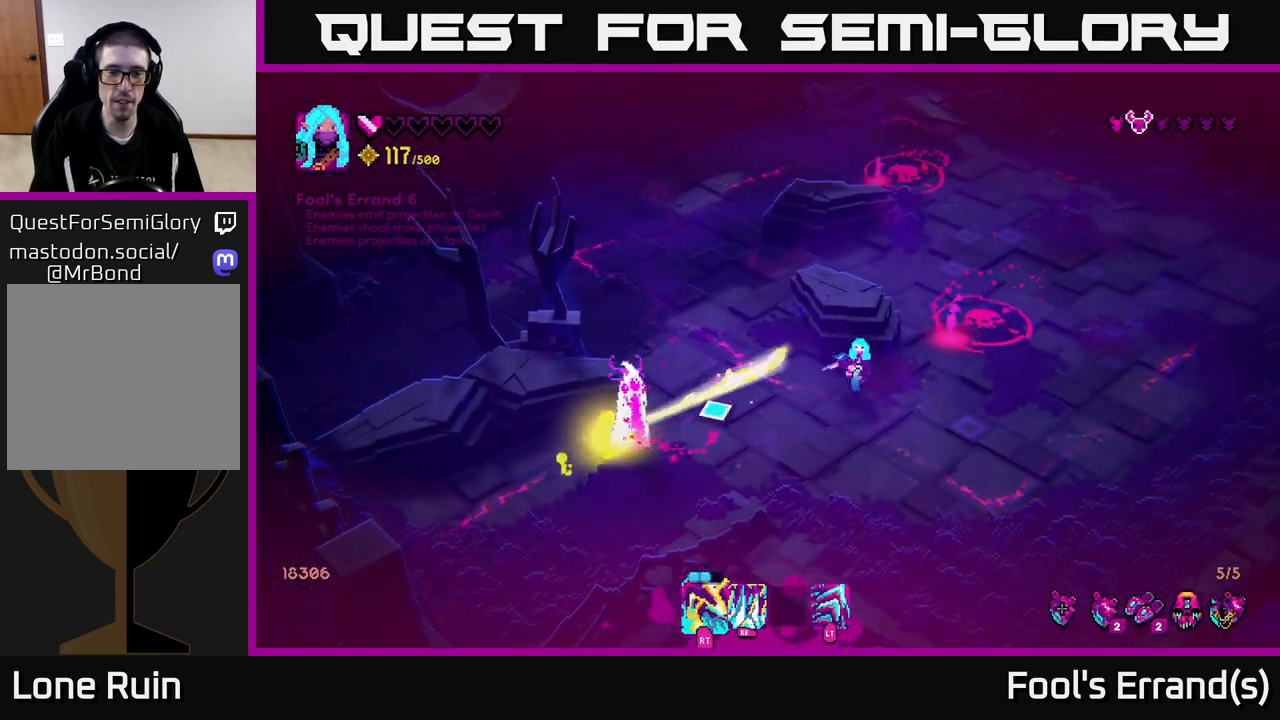
{"buttons": [], "left_stick": "up-right", "right_stick": "up-left", "events": [[67, "right_stick", "left"], [300, "R2", "down"], [333, "left_stick", "up"], [417, "R2", "up"], [433, "left_stick", "up-right"], [433, "right_stick", "up-left"]]}
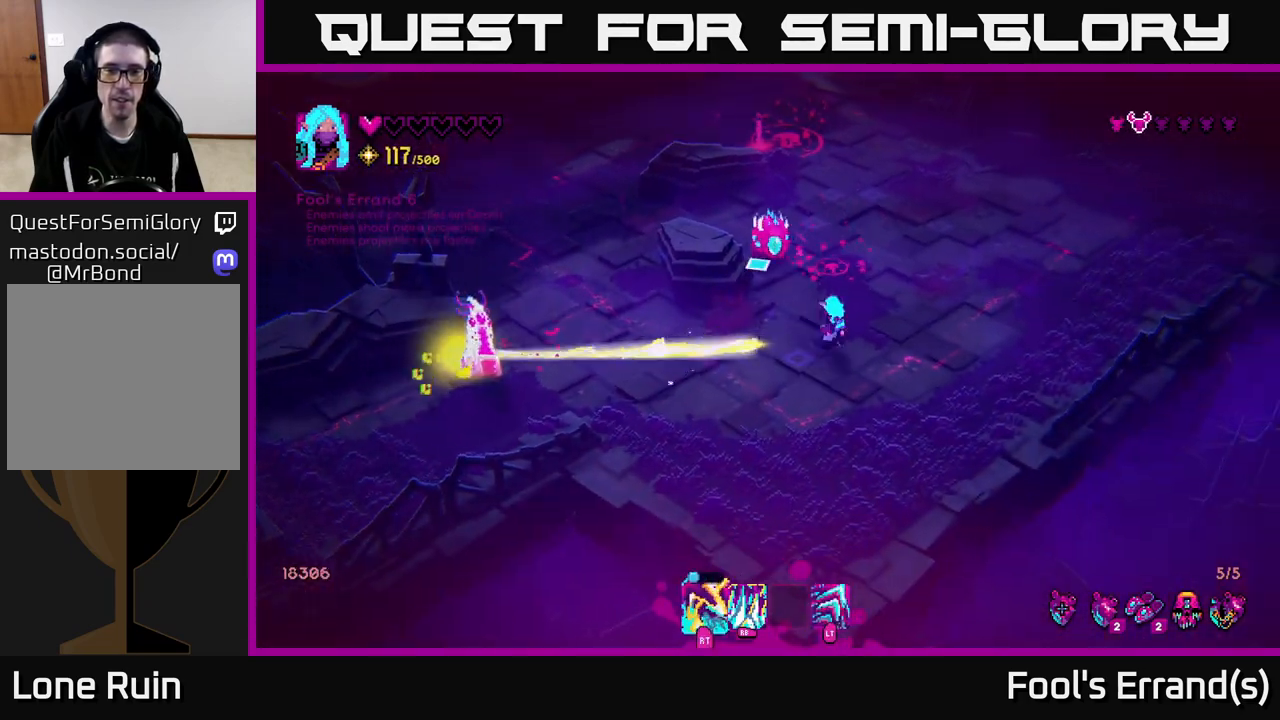
{"buttons": [], "left_stick": "up", "right_stick": "up-left", "events": [[17, "left_stick", "right"], [133, "R2", "down"], [200, "left_stick", "up-right"], [250, "R2", "up"], [467, "left_stick", "up"]]}